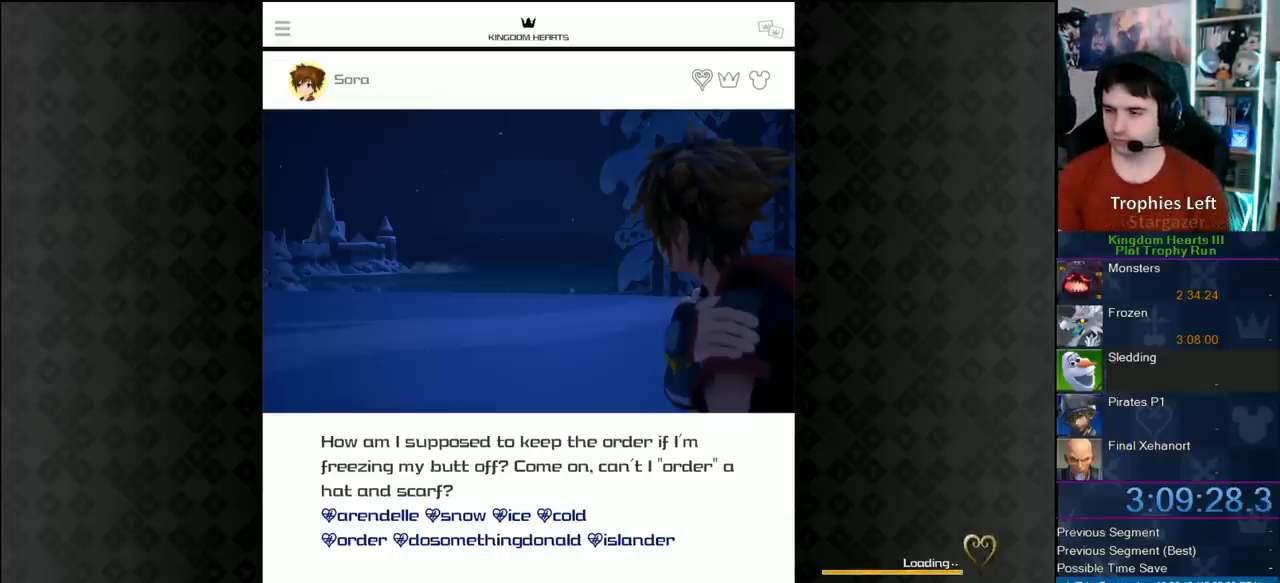
Gameplay with a controller (PlayStation layout); each line is a JSON object with the inputs held at the frame after it (dt_ms = milliseconds from this image to that frame). "button_events" lists button changes between this image and that frame as [ms after this image, input, new state], when the widget could be followed in between (sticks are given only as held states). Not read: L3 R3.
{"dt_ms": 500, "buttons": ["CIRCLE"], "left_stick": "center", "right_stick": "center", "button_events": [[450, "CIRCLE", "down"]]}
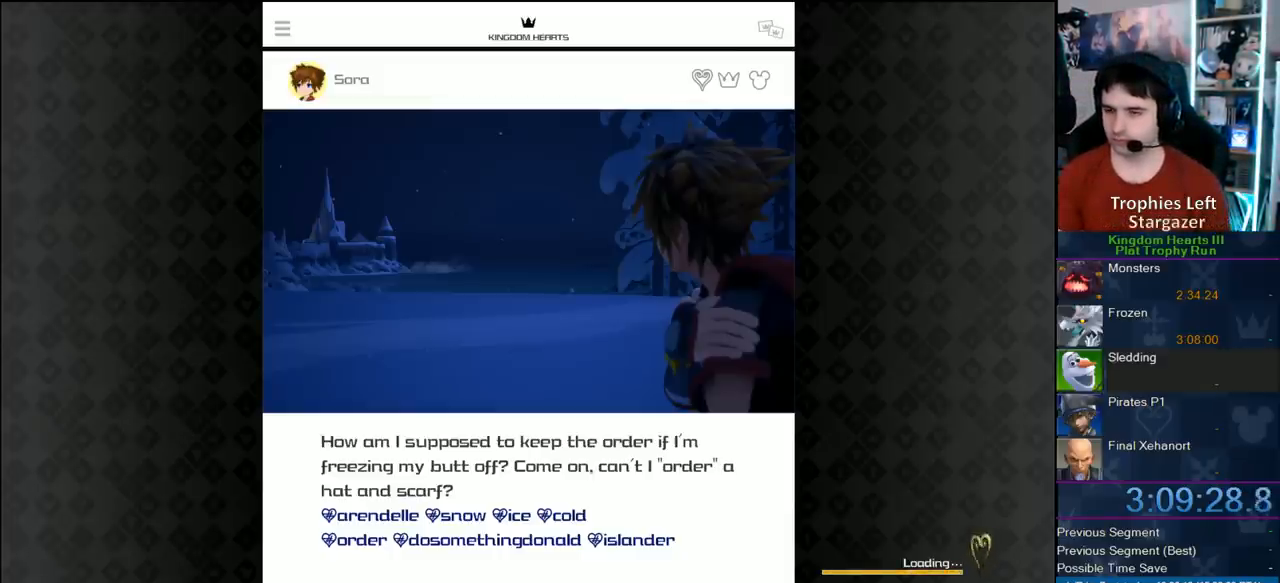
{"dt_ms": 500, "buttons": [], "left_stick": "center", "right_stick": "center", "button_events": [[33, "CIRCLE", "up"], [83, "CIRCLE", "down"], [167, "CIRCLE", "up"], [250, "CIRCLE", "down"], [300, "CIRCLE", "up"], [367, "CIRCLE", "down"], [433, "CIRCLE", "up"]]}
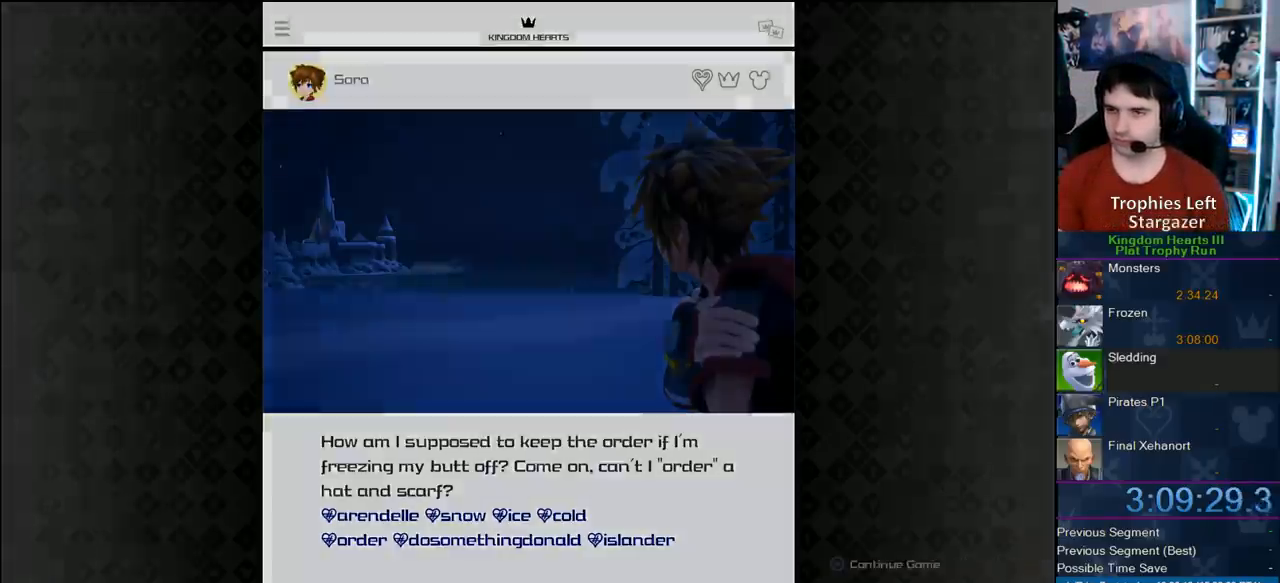
{"dt_ms": 500, "buttons": [], "left_stick": "center", "right_stick": "center", "button_events": [[33, "CIRCLE", "down"], [133, "CIRCLE", "up"]]}
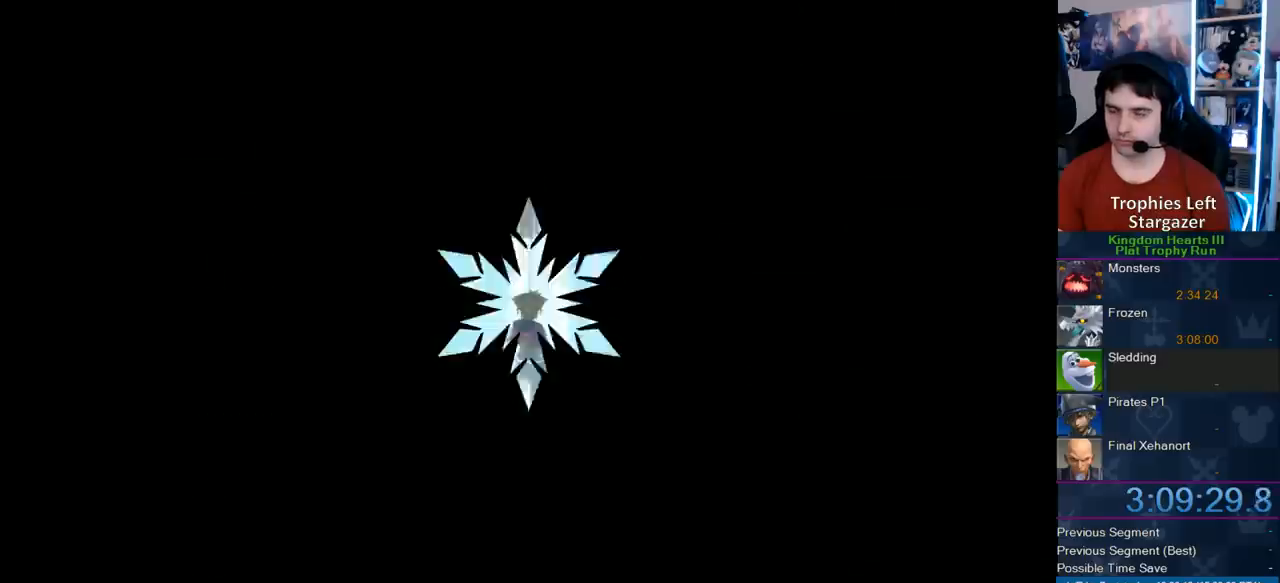
{"dt_ms": 500, "buttons": [], "left_stick": "center", "right_stick": "center", "button_events": []}
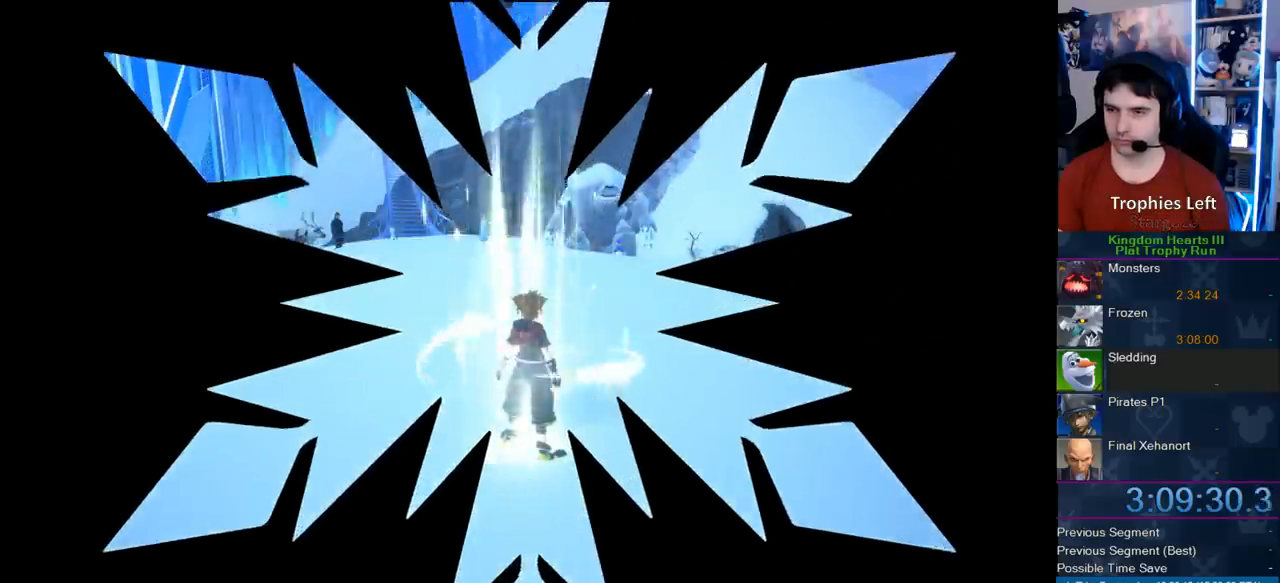
{"dt_ms": 500, "buttons": [], "left_stick": "center", "right_stick": "center", "button_events": []}
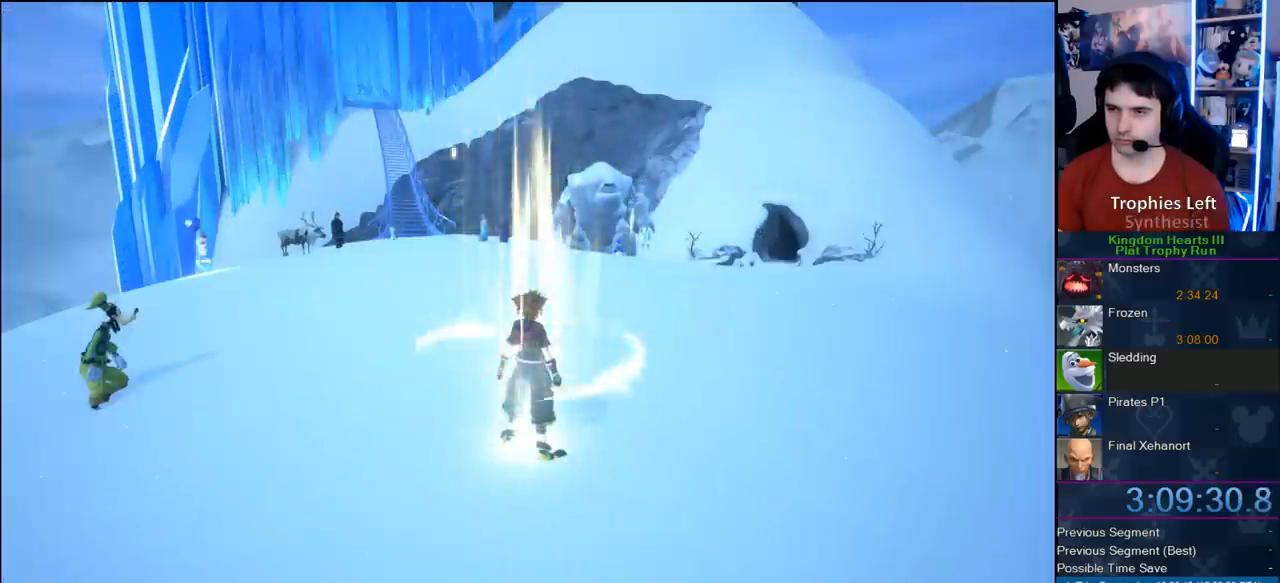
{"dt_ms": 500, "buttons": ["CROSS"], "left_stick": "up", "right_stick": "center", "button_events": [[417, "CROSS", "down"]]}
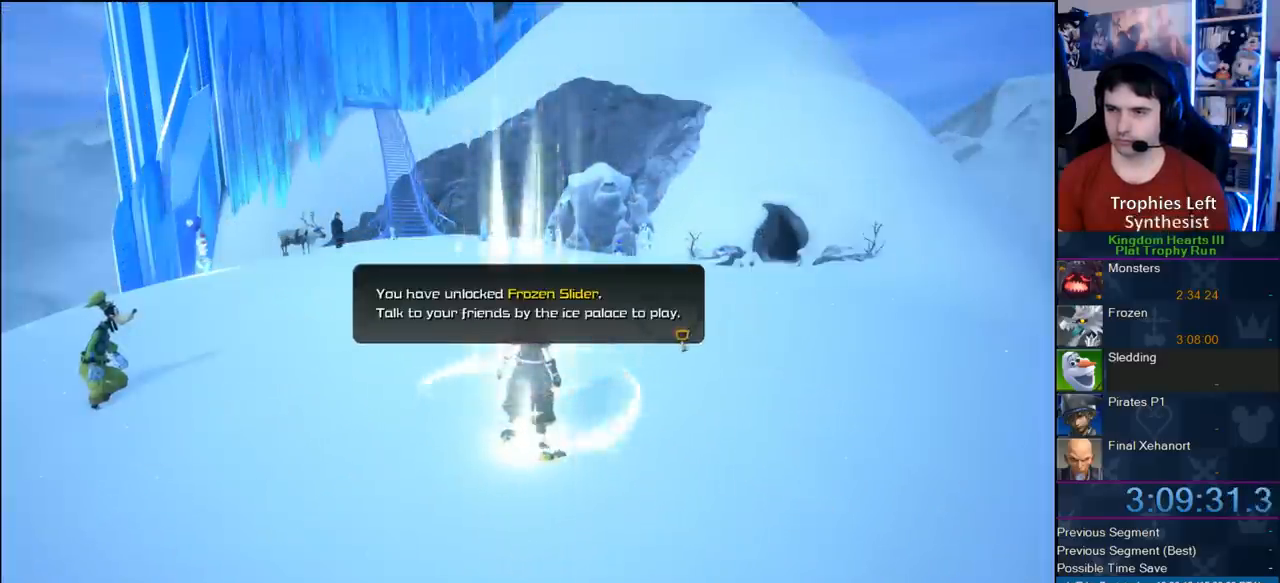
{"dt_ms": 500, "buttons": [], "left_stick": "up", "right_stick": "center", "button_events": [[33, "CROSS", "up"], [67, "CIRCLE", "down"], [200, "CIRCLE", "up"]]}
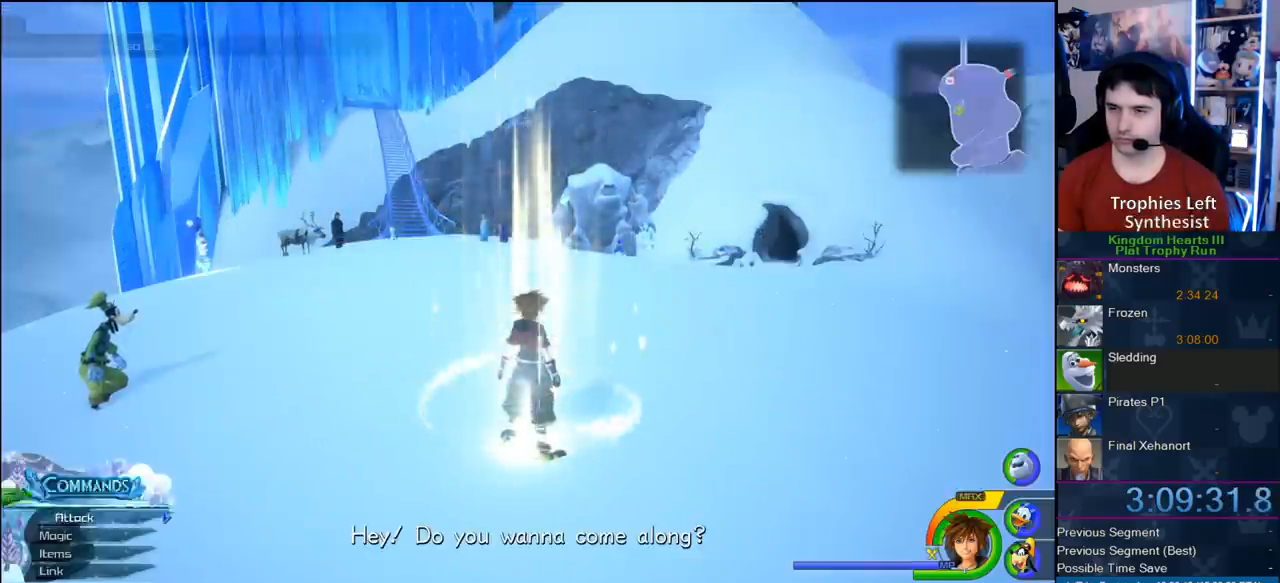
{"dt_ms": 500, "buttons": [], "left_stick": "up", "right_stick": "center", "button_events": [[17, "CROSS", "down"], [117, "CROSS", "up"], [183, "SQUARE", "down"], [283, "SQUARE", "up"]]}
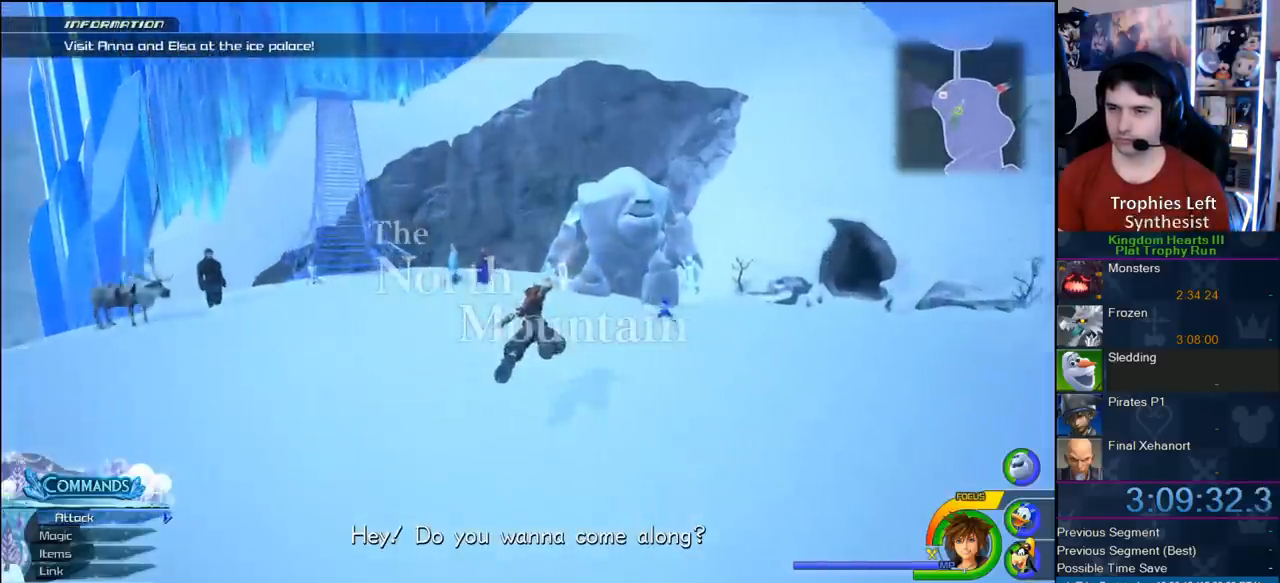
{"dt_ms": 500, "buttons": [], "left_stick": "center", "right_stick": "center", "button_events": []}
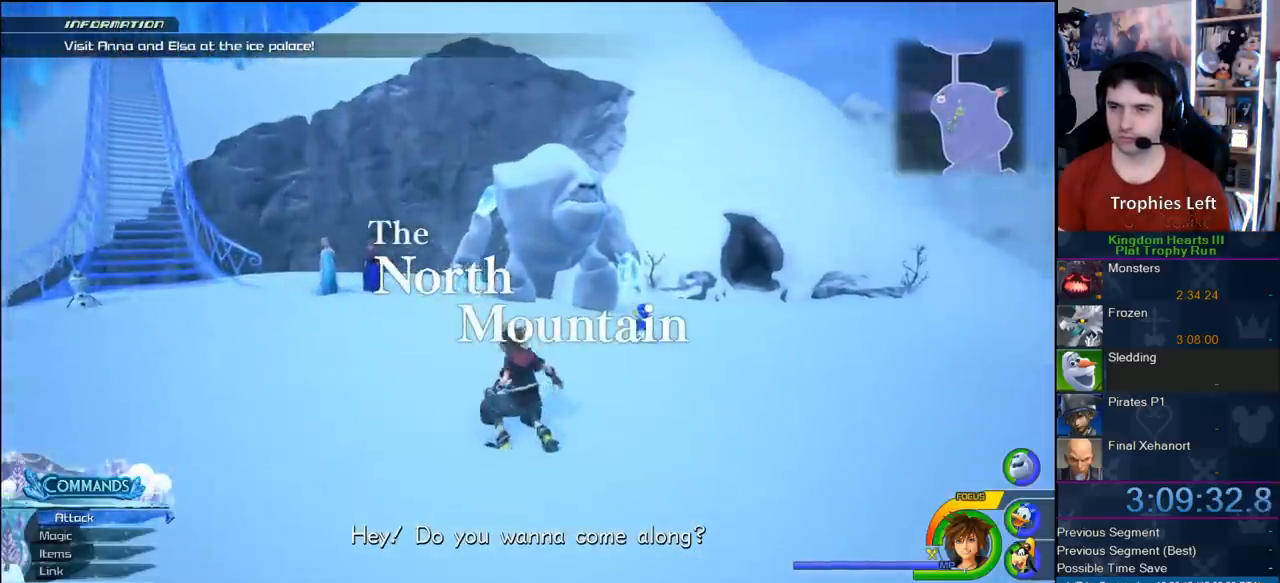
{"dt_ms": 500, "buttons": ["TOUCHPAD"], "left_stick": "center", "right_stick": "center", "button_events": [[83, "TOUCHPAD", "down"], [250, "TOUCHPAD", "up"], [350, "TOUCHPAD", "down"]]}
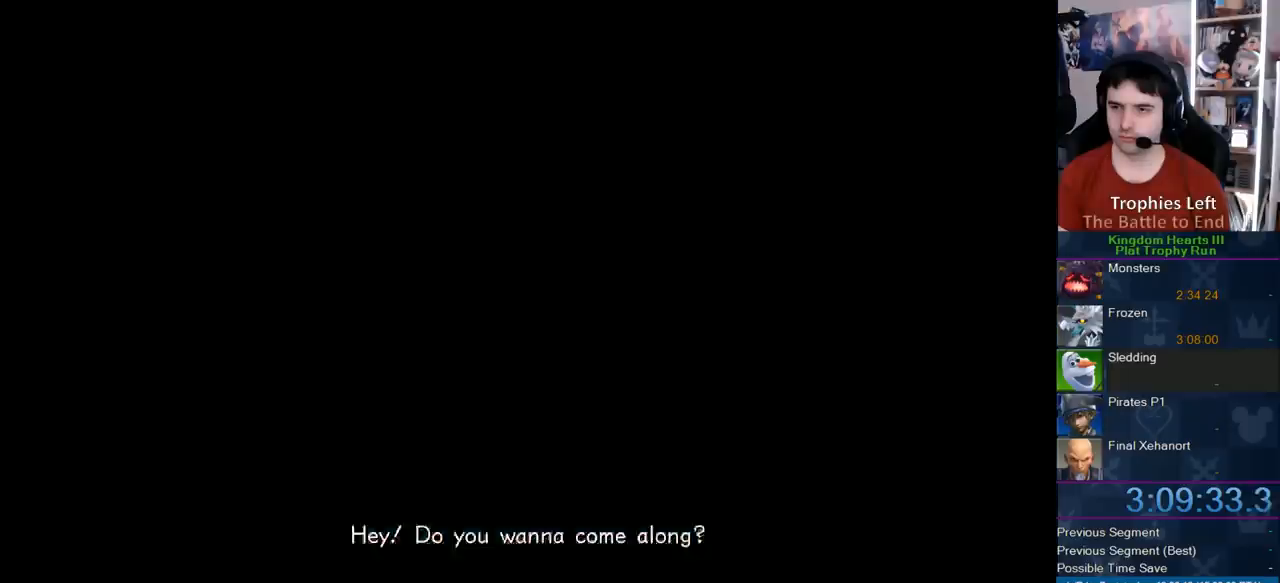
{"dt_ms": 1000, "buttons": ["R1"], "left_stick": "center", "right_stick": "center", "button_events": [[17, "TOUCHPAD", "up"], [1000, "R1", "down"]]}
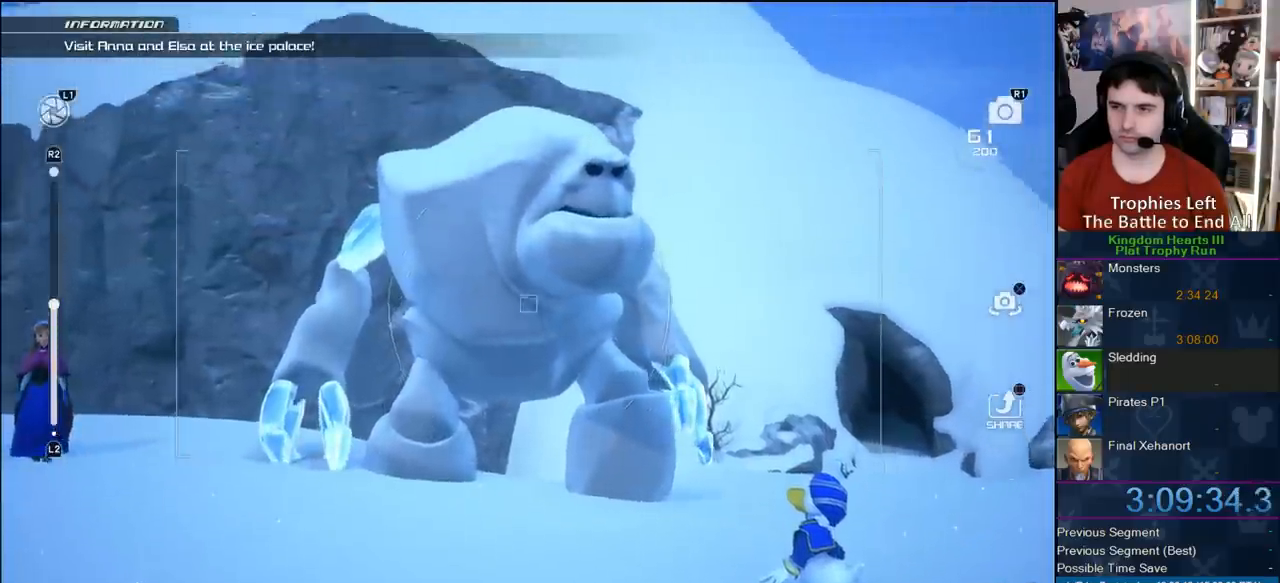
{"dt_ms": 500, "buttons": [], "left_stick": "center", "right_stick": "center", "button_events": [[133, "R1", "up"]]}
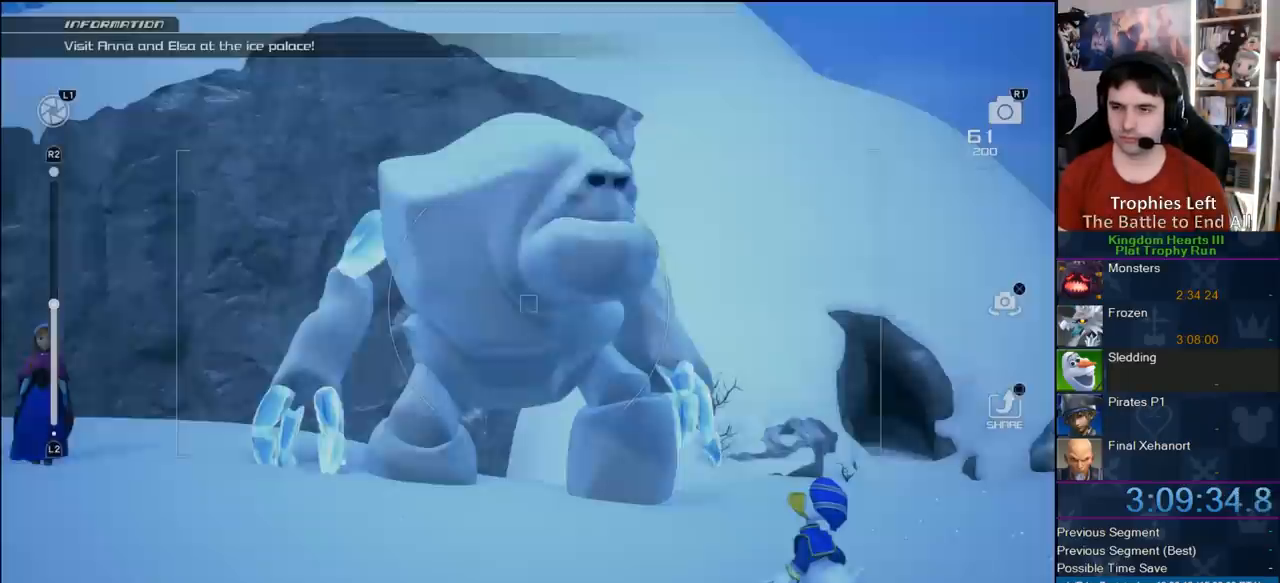
{"dt_ms": 500, "buttons": [], "left_stick": "center", "right_stick": "center", "button_events": []}
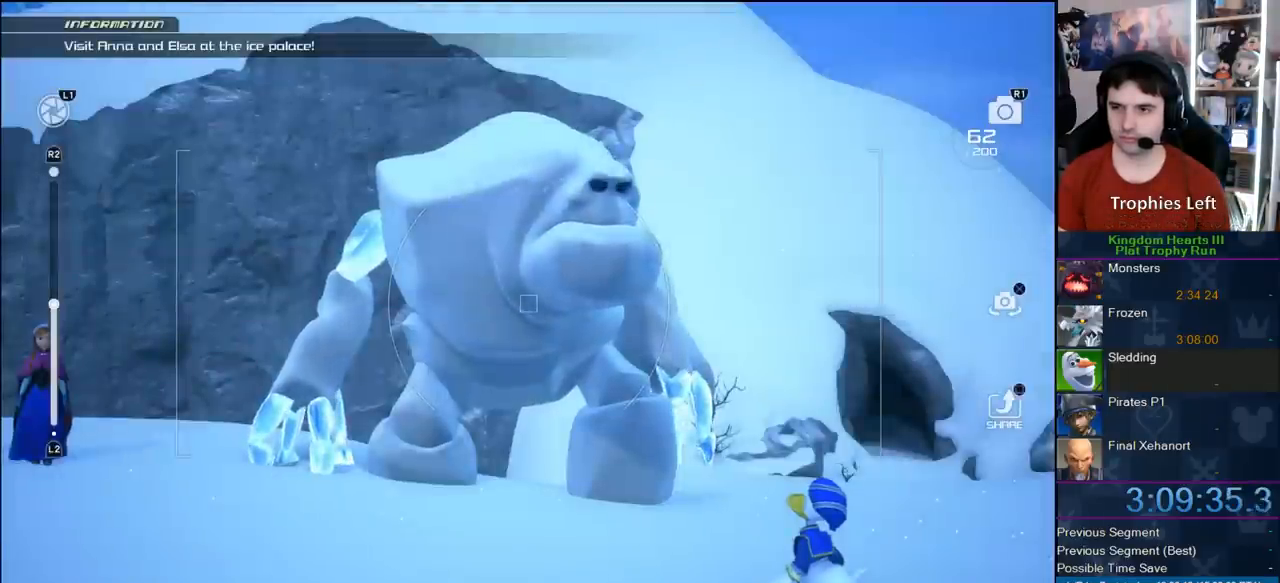
{"dt_ms": 500, "buttons": ["L2"], "left_stick": "center", "right_stick": "center", "button_events": [[17, "L2", "down"]]}
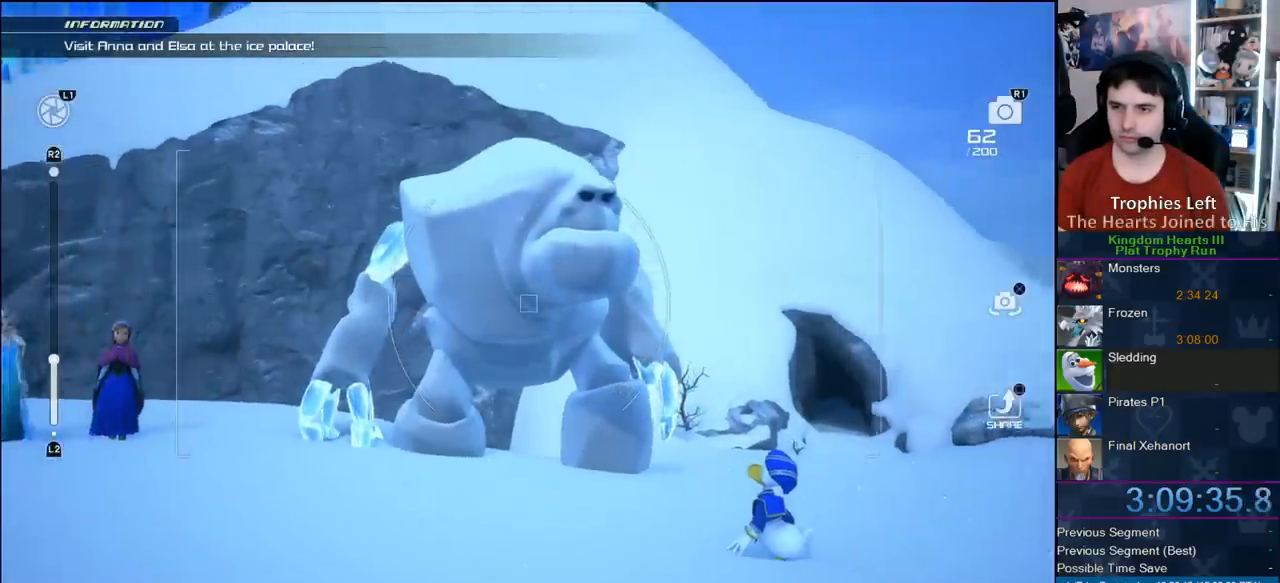
{"dt_ms": 500, "buttons": ["L2"], "left_stick": "center", "right_stick": "center", "button_events": []}
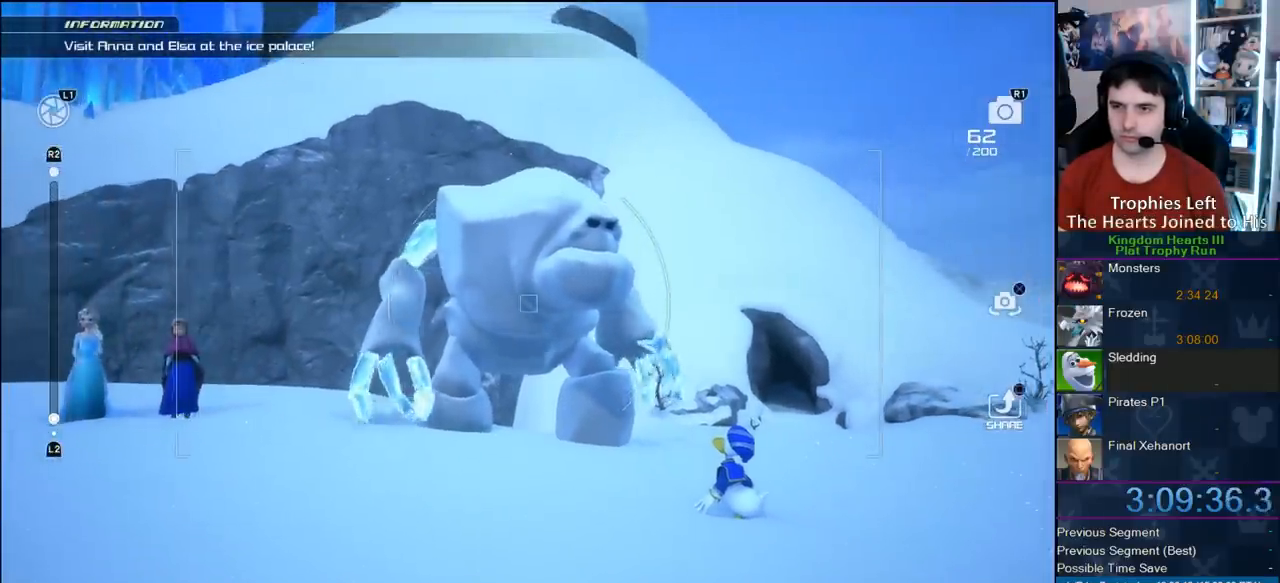
{"dt_ms": 500, "buttons": ["R1"], "left_stick": "center", "right_stick": "center", "button_events": [[317, "L2", "up"], [400, "R1", "down"]]}
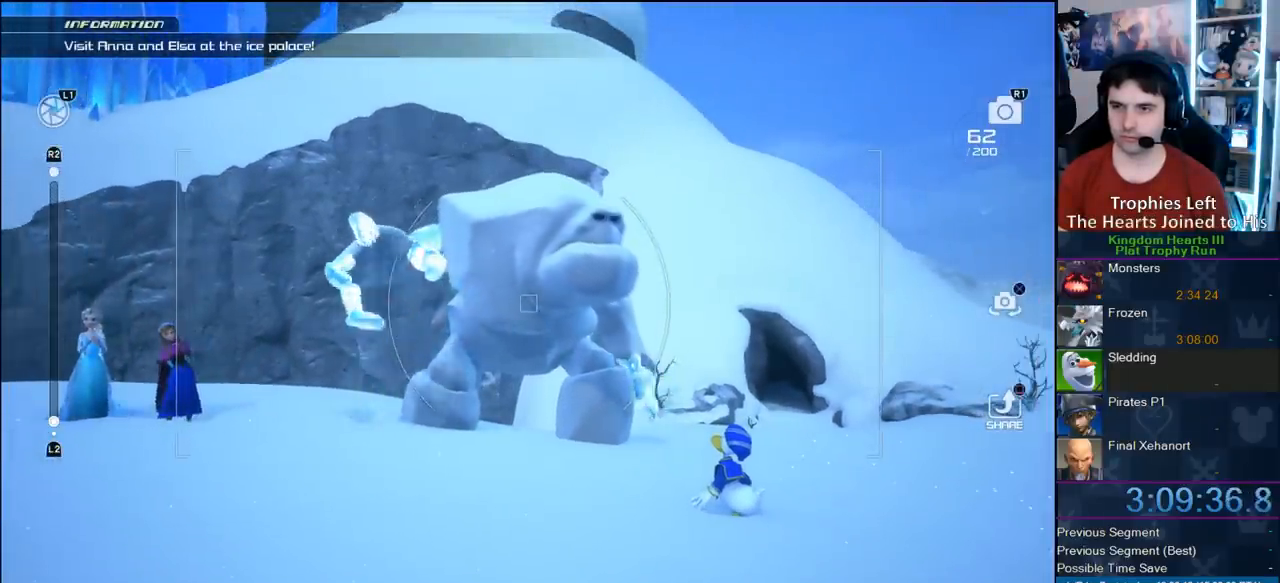
{"dt_ms": 500, "buttons": ["R1"], "left_stick": "center", "right_stick": "center", "button_events": [[67, "R1", "up"], [200, "R1", "down"], [367, "R1", "up"], [467, "R1", "down"]]}
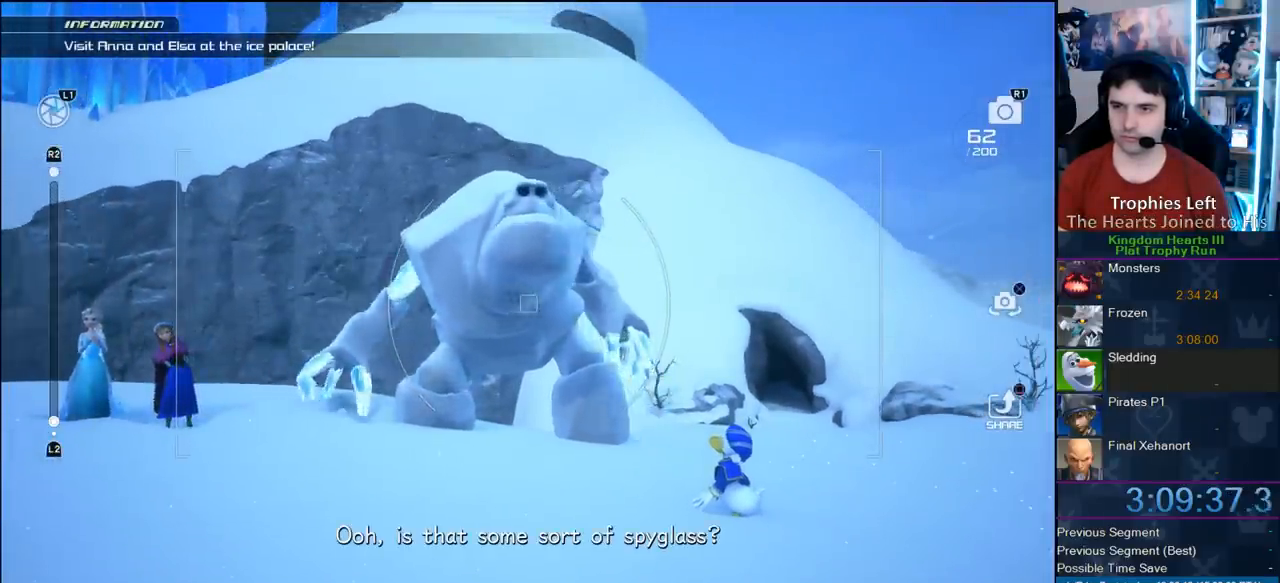
{"dt_ms": 500, "buttons": [], "left_stick": "center", "right_stick": "center", "button_events": [[67, "R1", "up"], [217, "R1", "down"], [417, "R1", "up"]]}
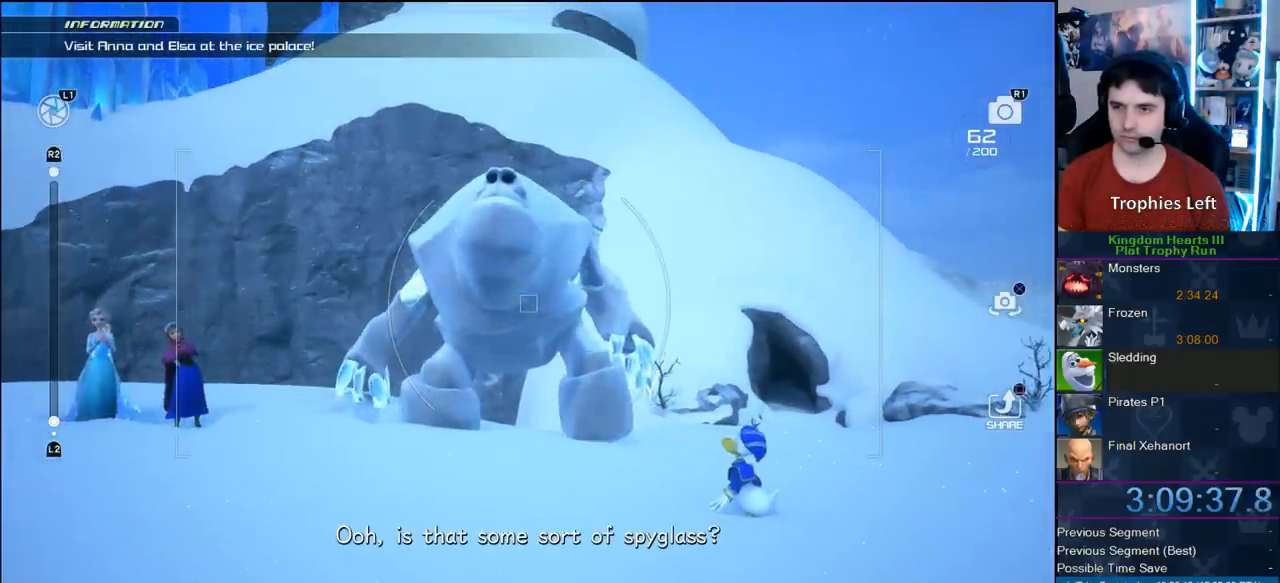
{"dt_ms": 500, "buttons": [], "left_stick": "up-left", "right_stick": "center", "button_events": [[50, "R1", "down"], [167, "R1", "up"], [317, "R1", "down"], [483, "R1", "up"]]}
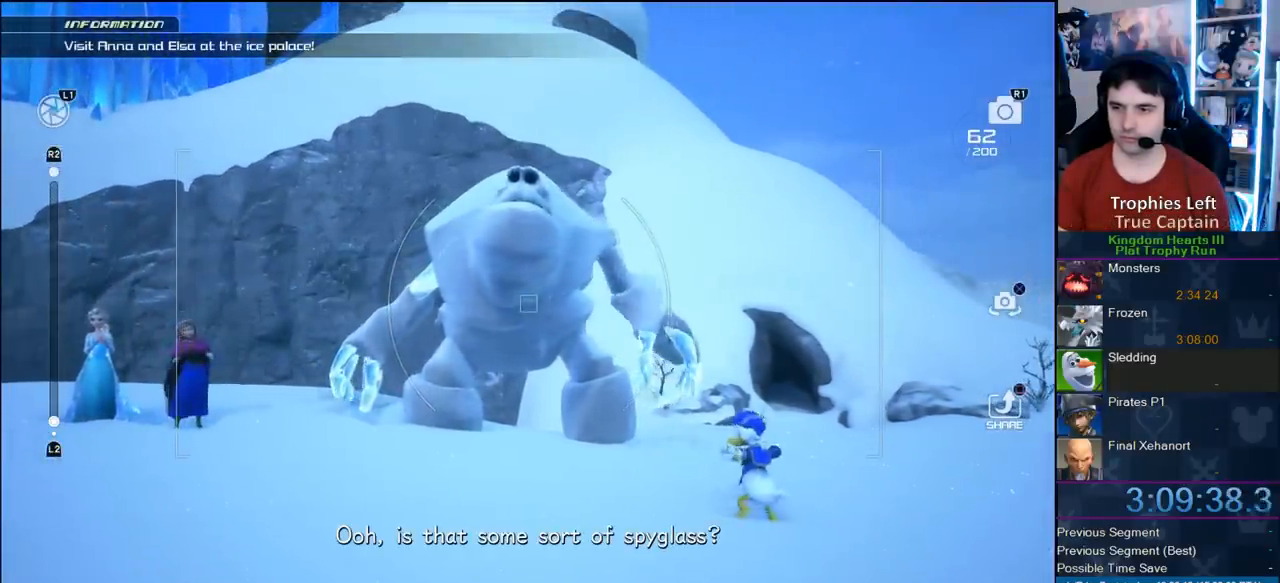
{"dt_ms": 500, "buttons": [], "left_stick": "center", "right_stick": "center", "button_events": [[67, "R1", "down"], [183, "R1", "up"], [300, "R1", "down"], [483, "R1", "up"]]}